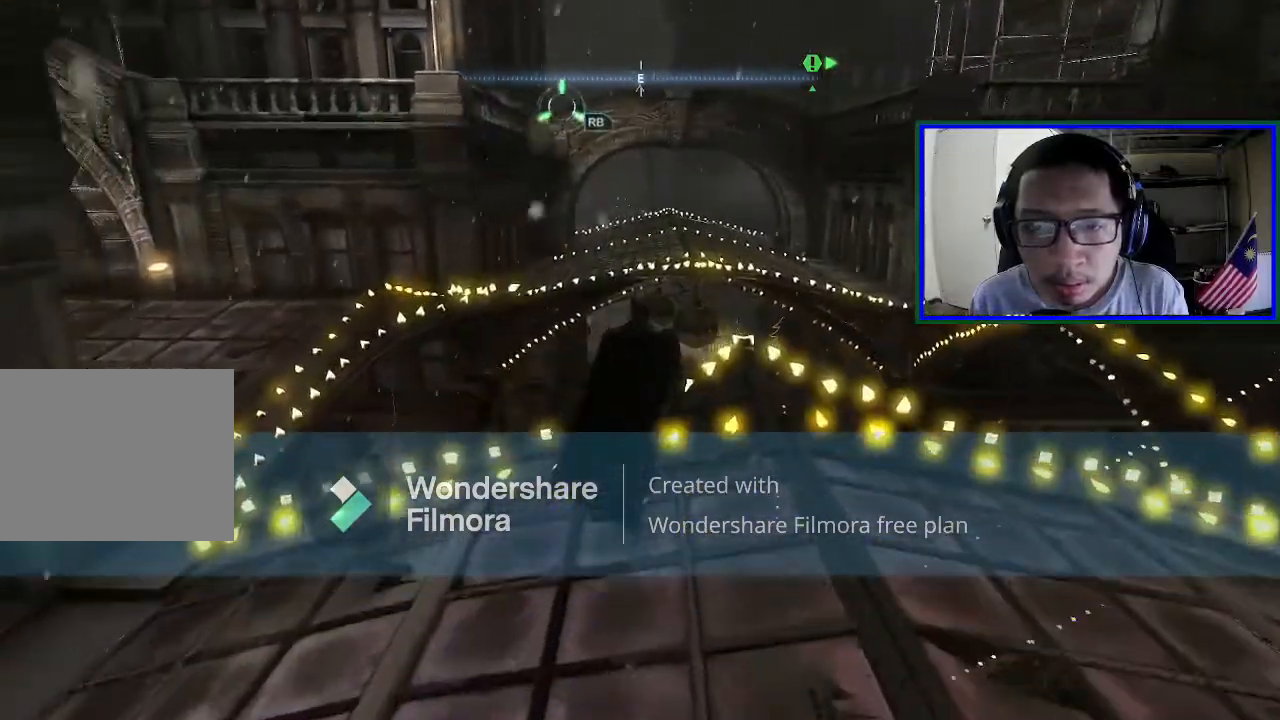
Gameplay with a controller (Xbox layout); each line is a JSON object with the inputs held at the frame after it. "events" lists button and stick changes between this image and that frame as [ms after this image, input, new state], when the widget could be followed in between. Not read: L3.
{"buttons": [], "left_stick": "left", "right_stick": "down-right", "events": [[33, "right_stick", "right"], [100, "right_stick", "down-right"], [133, "left_stick", "up-left"], [267, "left_stick", "left"]]}
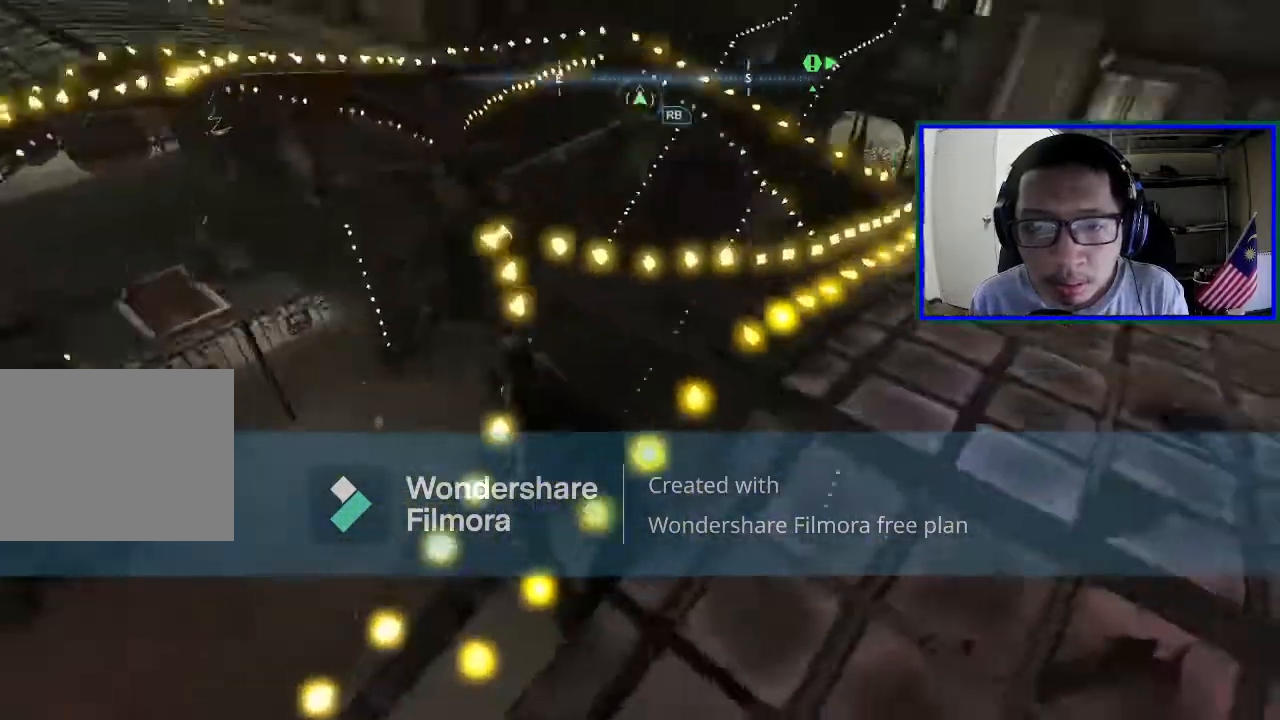
{"buttons": [], "left_stick": "left", "right_stick": "right", "events": [[133, "L1", "down"], [300, "L1", "up"], [300, "right_stick", "right"]]}
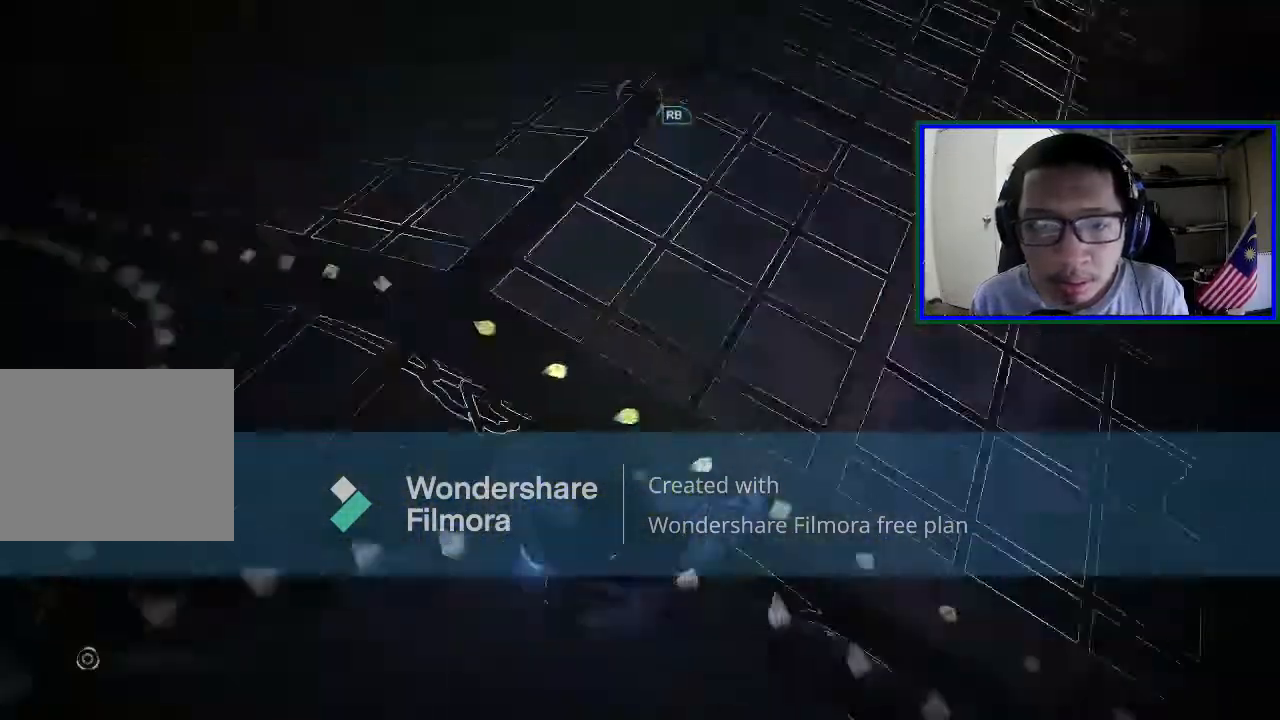
{"buttons": [], "left_stick": "down", "right_stick": "center", "events": [[267, "left_stick", "down-left"], [267, "right_stick", "center"], [367, "left_stick", "down"]]}
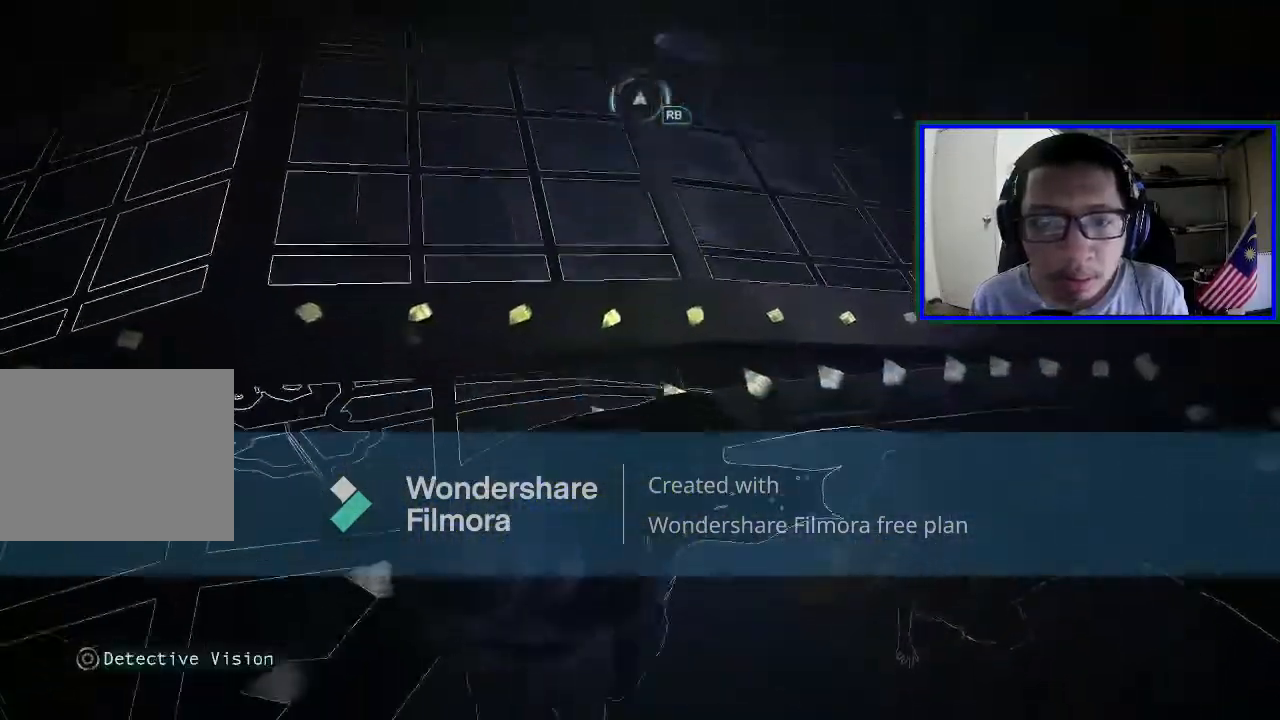
{"buttons": [], "left_stick": "left", "right_stick": "center", "events": [[300, "right_stick", "left"], [500, "left_stick", "left"], [500, "right_stick", "center"]]}
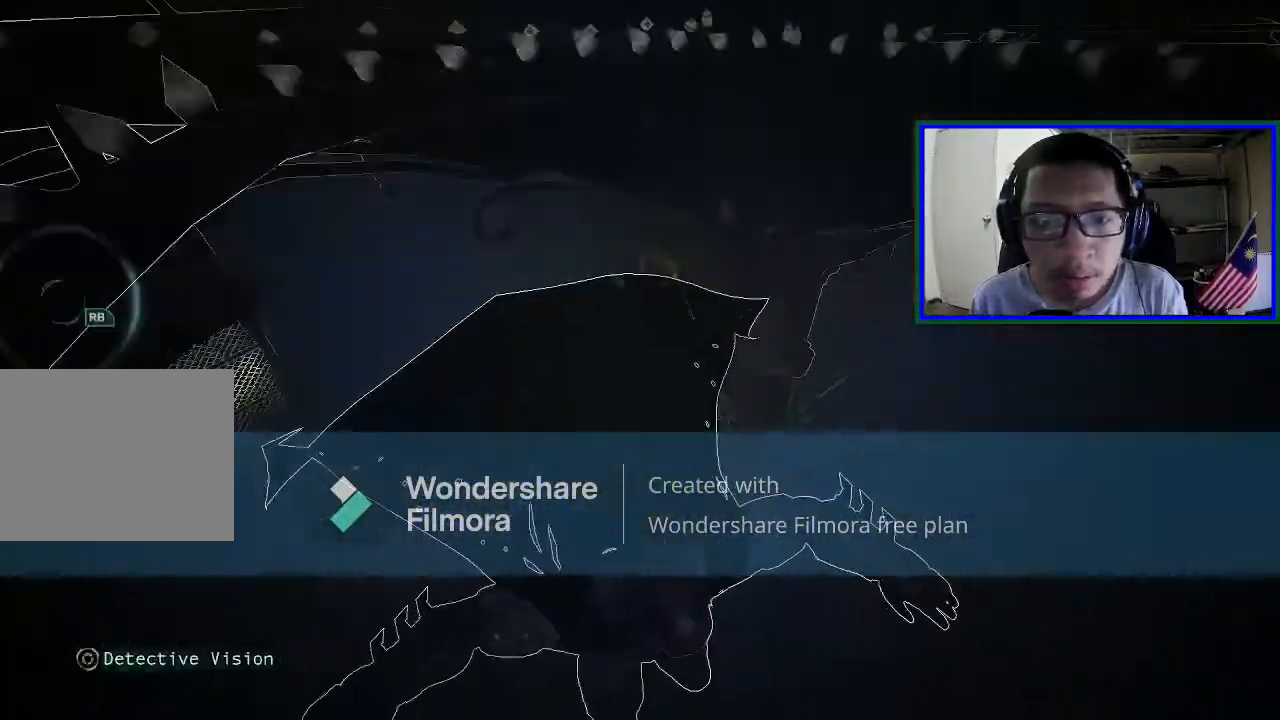
{"buttons": [], "left_stick": "up-left", "right_stick": "up-left", "events": [[200, "right_stick", "left"], [233, "left_stick", "up-left"], [467, "right_stick", "up-left"]]}
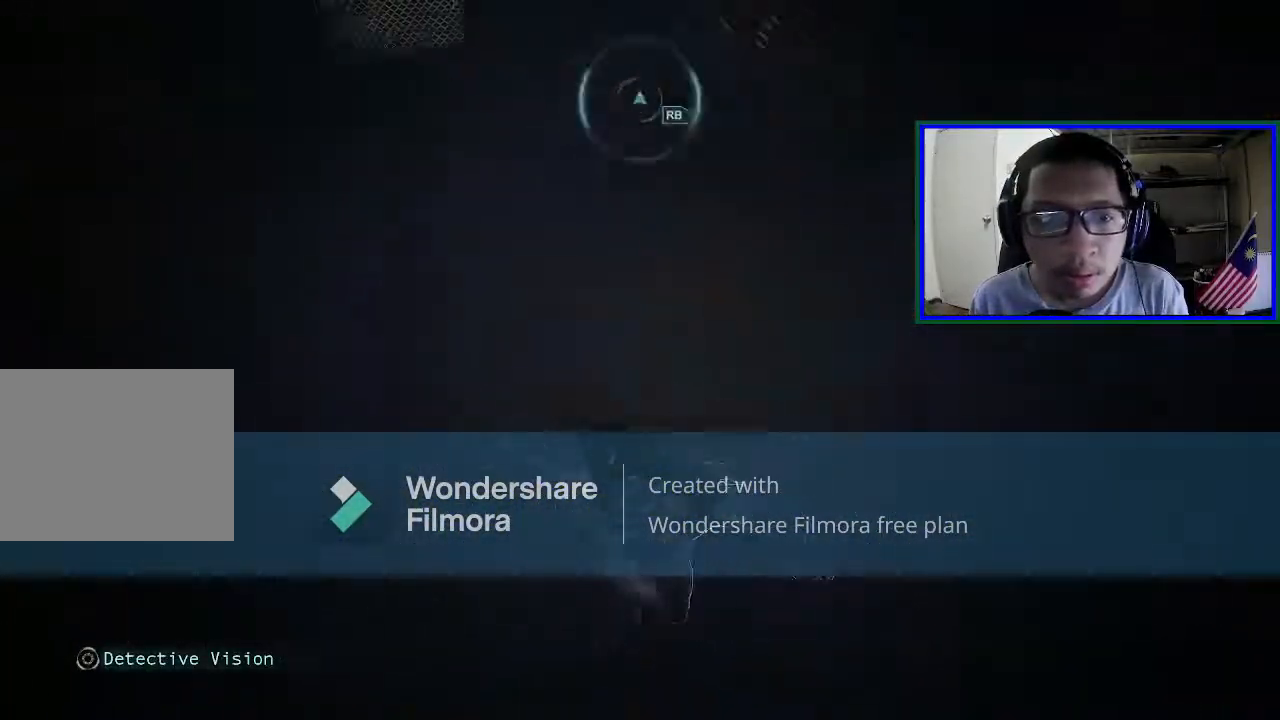
{"buttons": [], "left_stick": "up", "right_stick": "up-left", "events": [[233, "left_stick", "up"]]}
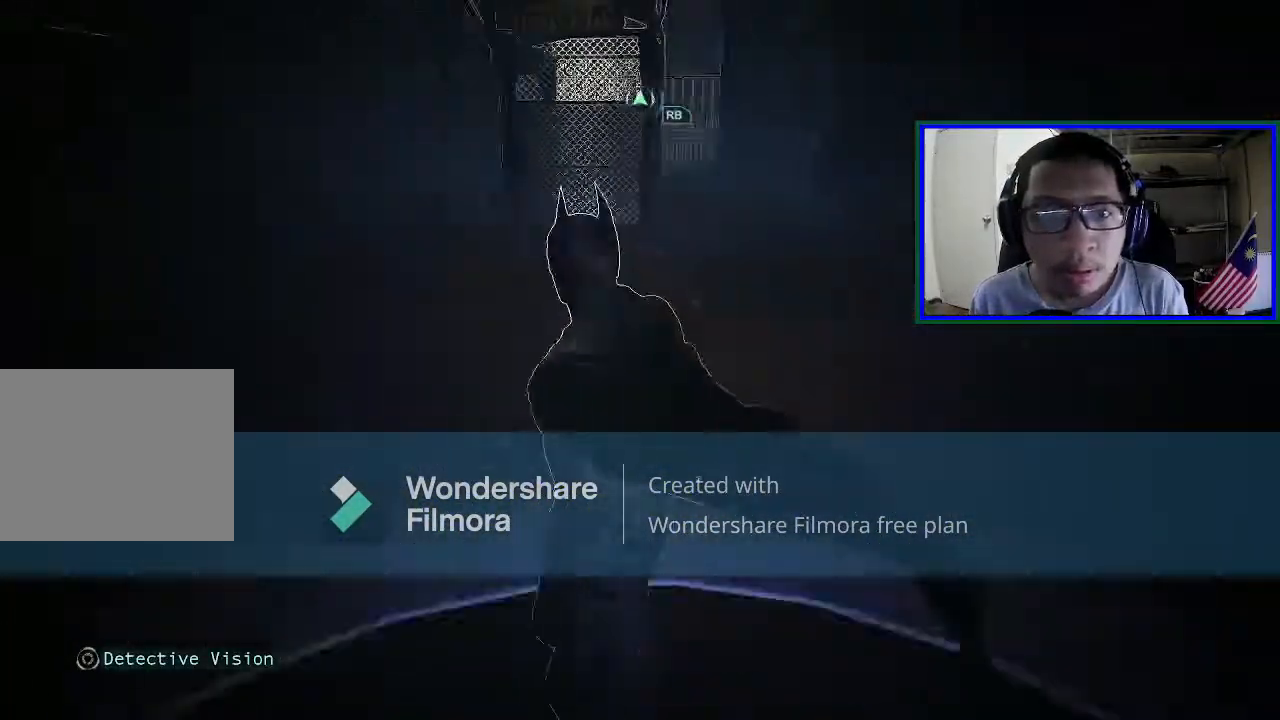
{"buttons": [], "left_stick": "up", "right_stick": "left", "events": [[100, "right_stick", "center"], [200, "L1", "down"], [433, "L1", "up"], [500, "right_stick", "left"]]}
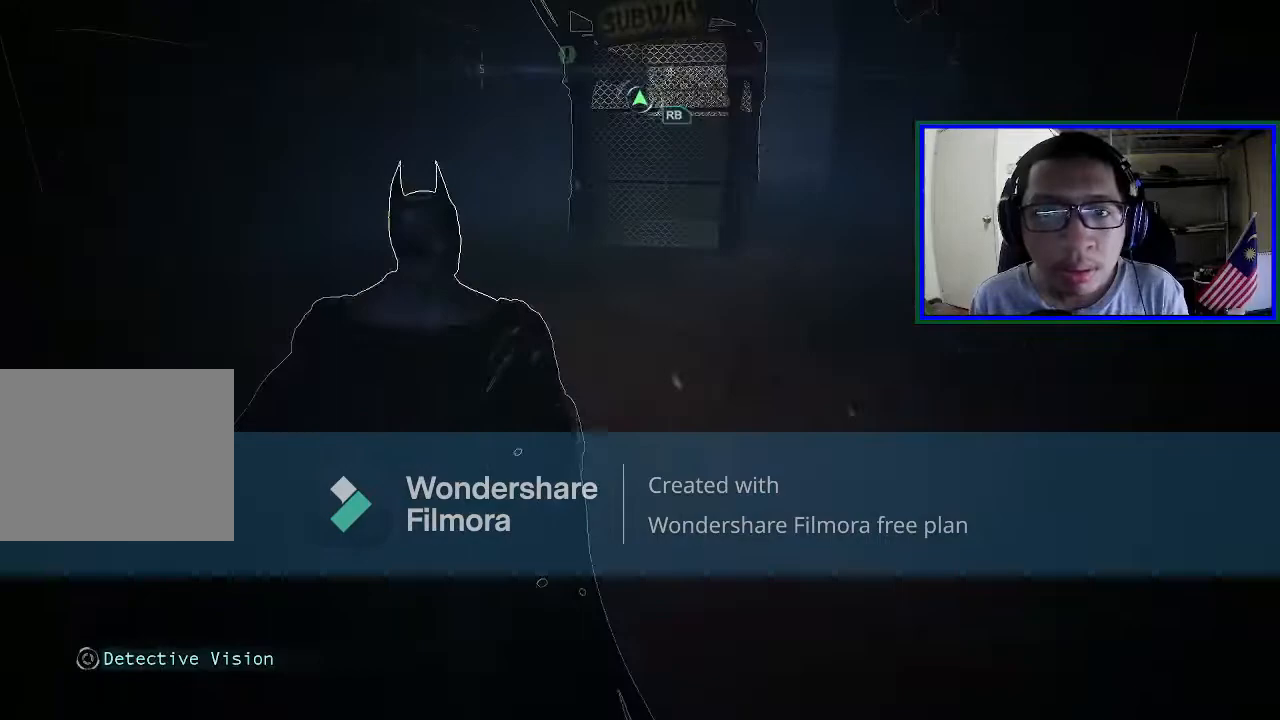
{"buttons": [], "left_stick": "up", "right_stick": "left", "events": [[100, "left_stick", "up-right"], [467, "left_stick", "up"]]}
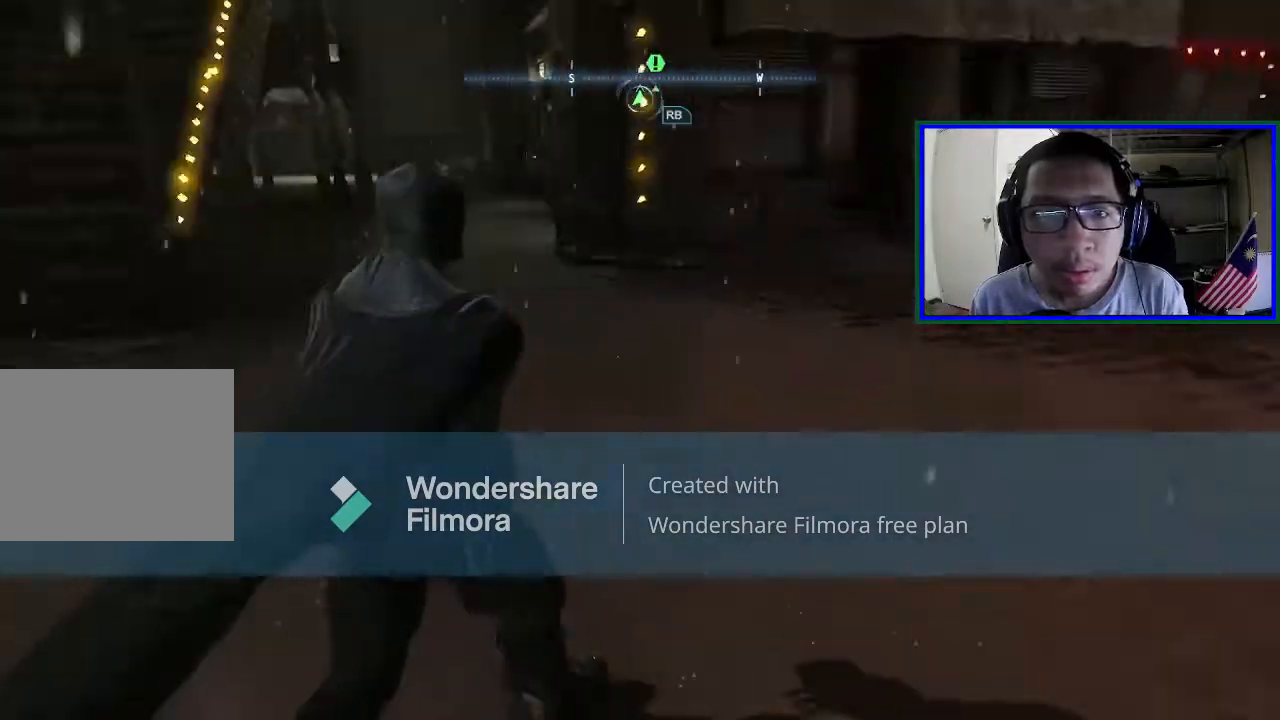
{"buttons": [], "left_stick": "up-left", "right_stick": "center", "events": [[167, "right_stick", "center"], [233, "left_stick", "up-left"]]}
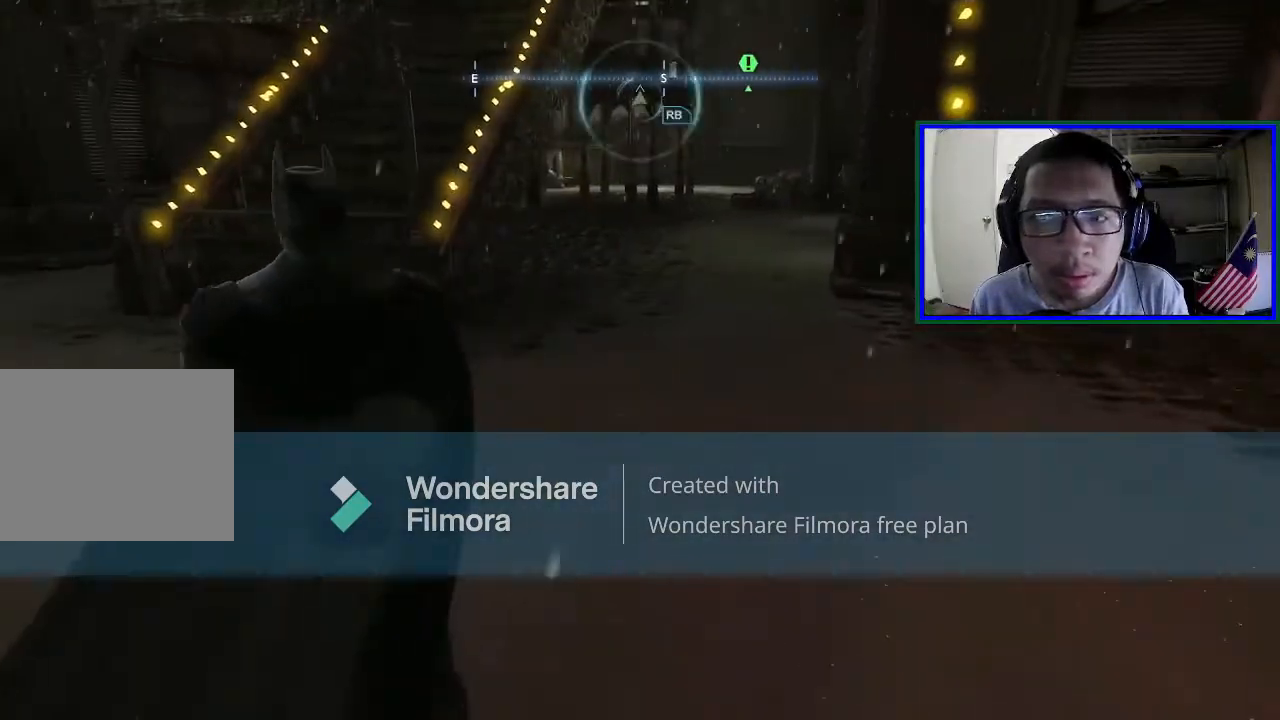
{"buttons": [], "left_stick": "up-right", "right_stick": "center", "events": [[67, "right_stick", "up-left"], [200, "left_stick", "up"], [367, "left_stick", "up-right"], [400, "right_stick", "center"]]}
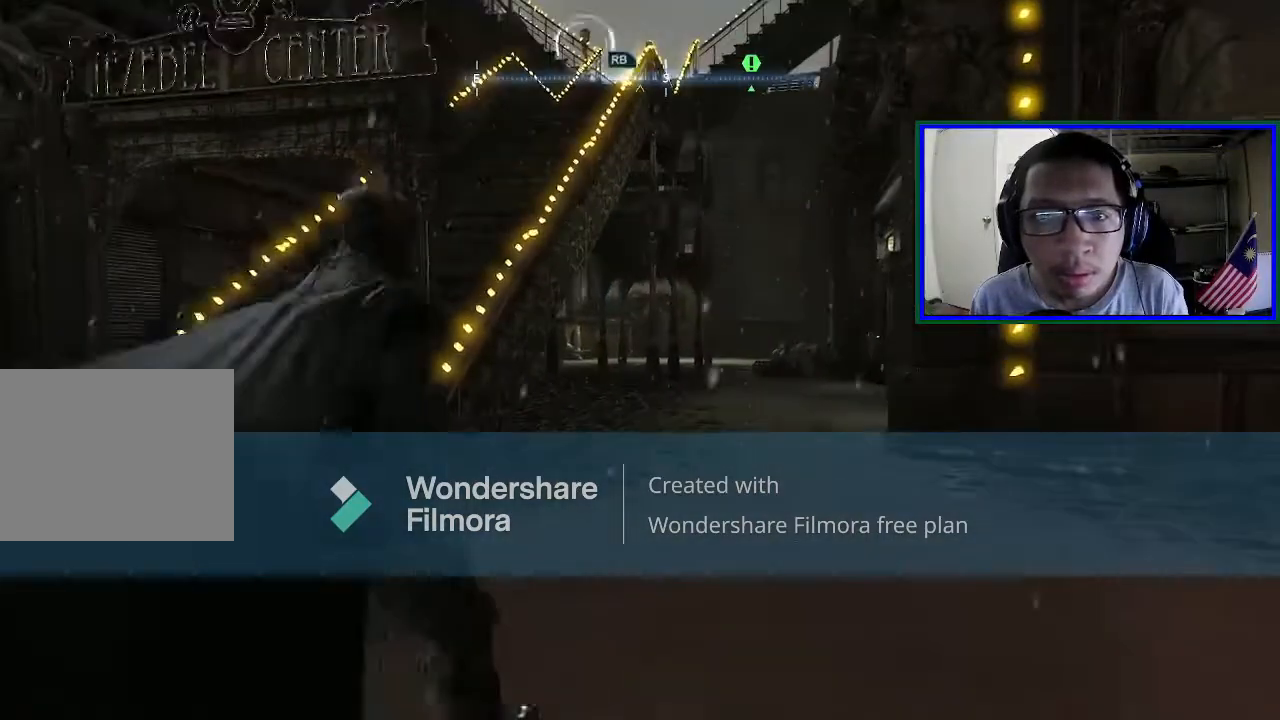
{"buttons": [], "left_stick": "up-right", "right_stick": "right", "events": [[100, "left_stick", "right"], [267, "right_stick", "right"], [433, "left_stick", "up-right"]]}
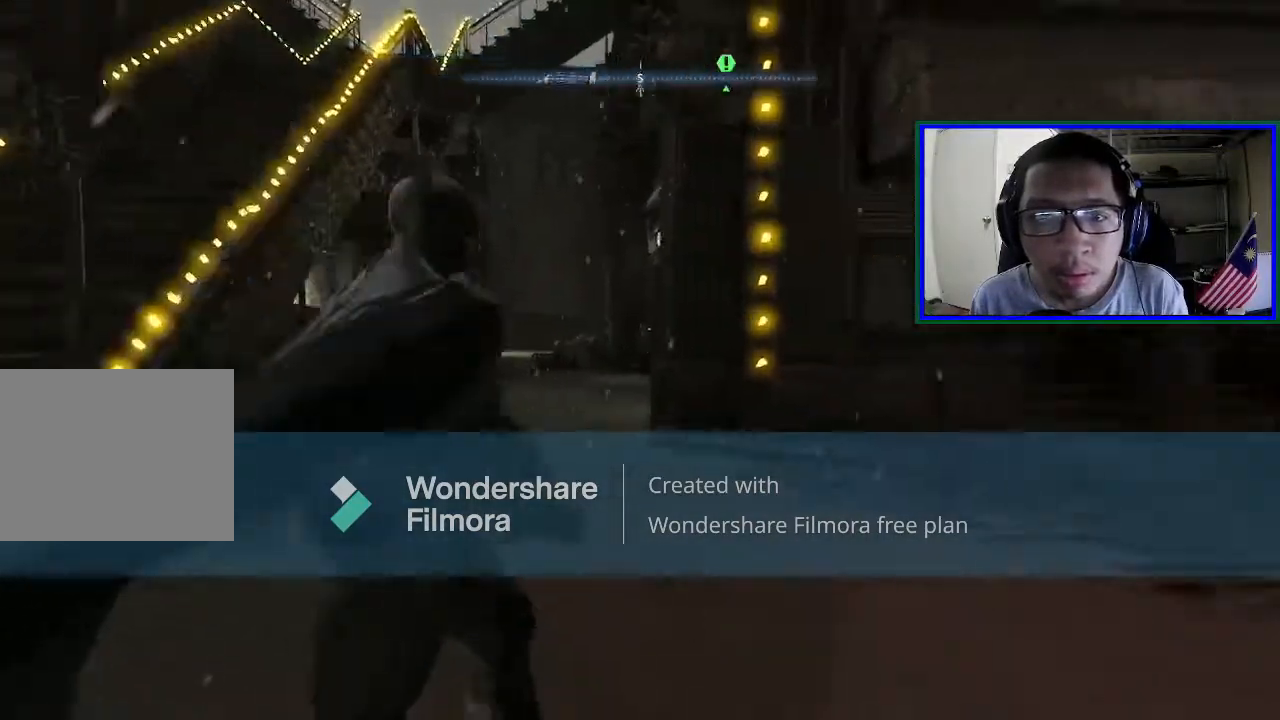
{"buttons": ["A"], "left_stick": "up", "right_stick": "center", "events": [[300, "left_stick", "up"], [400, "right_stick", "center"], [500, "A", "down"]]}
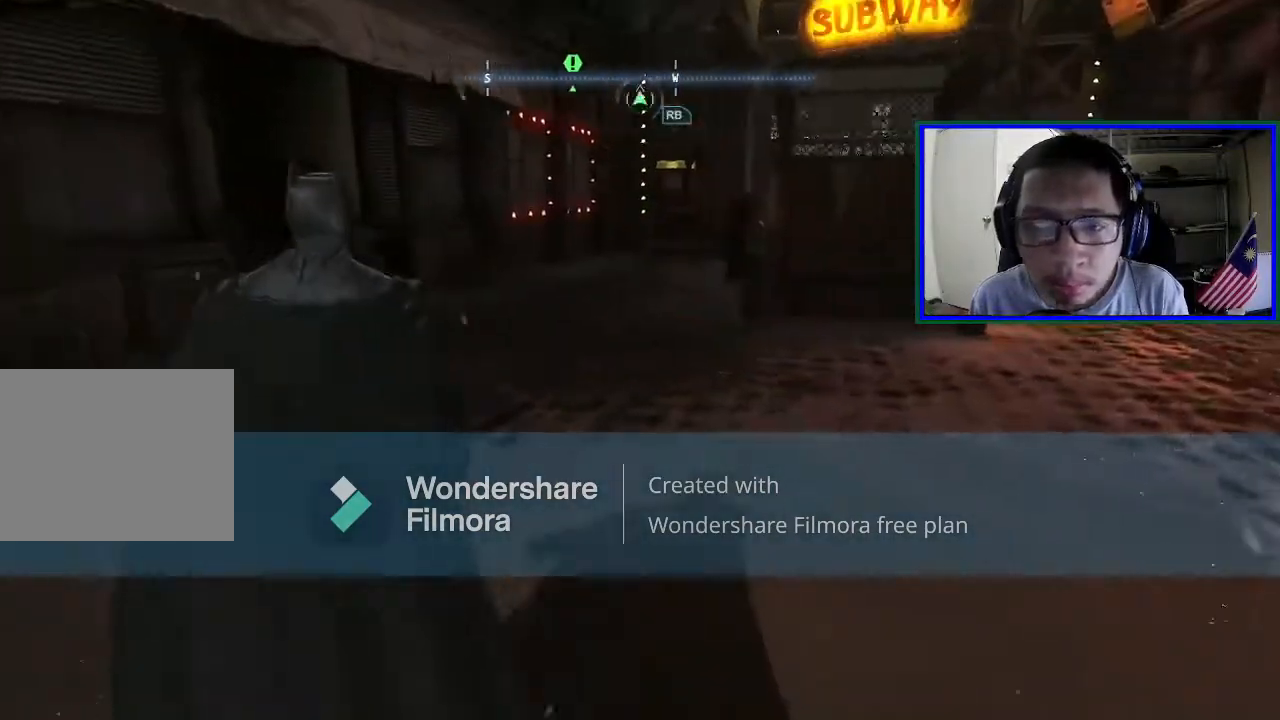
{"buttons": ["A"], "left_stick": "up", "right_stick": "center", "events": []}
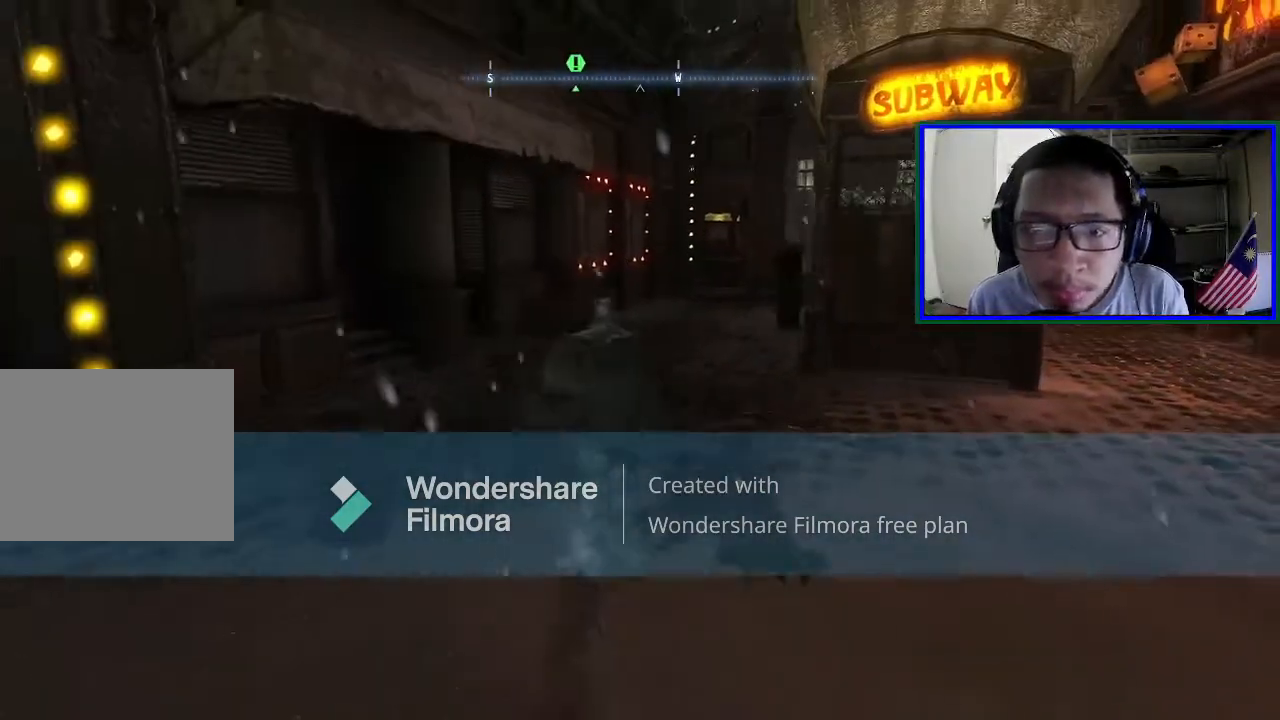
{"buttons": ["A"], "left_stick": "up-right", "right_stick": "center", "events": [[167, "left_stick", "up-right"]]}
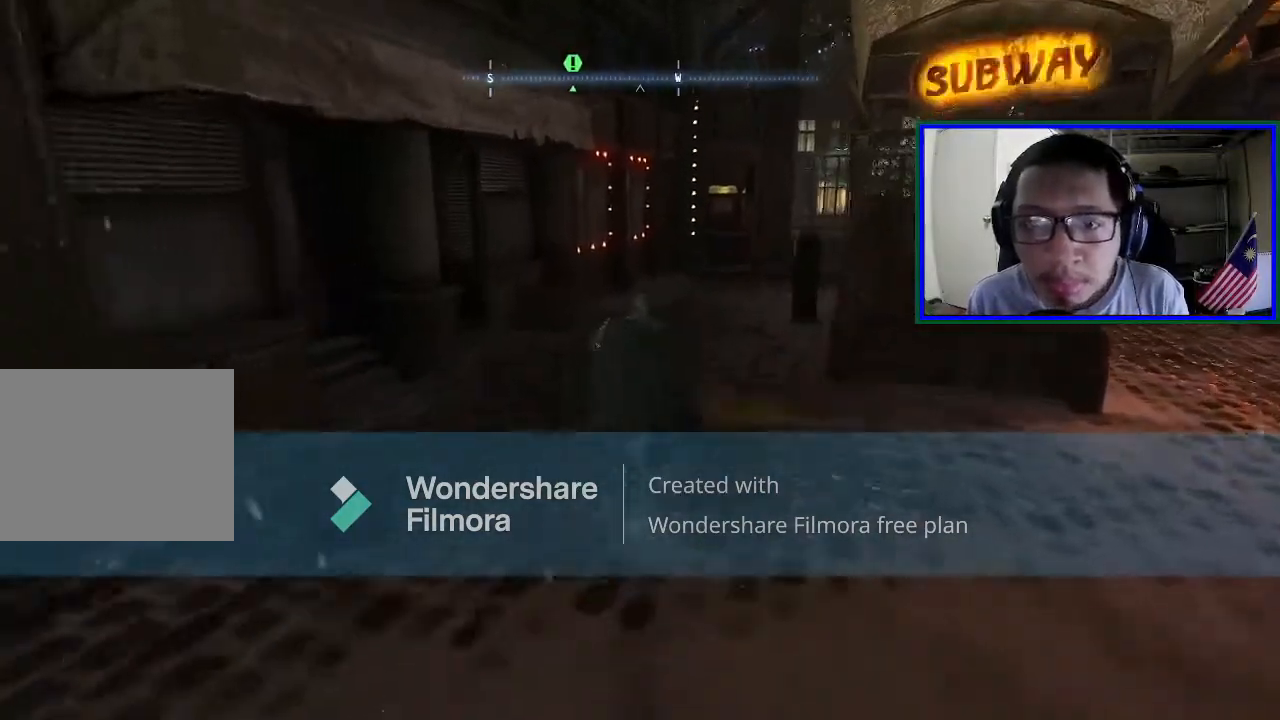
{"buttons": ["A"], "left_stick": "up-right", "right_stick": "center", "events": []}
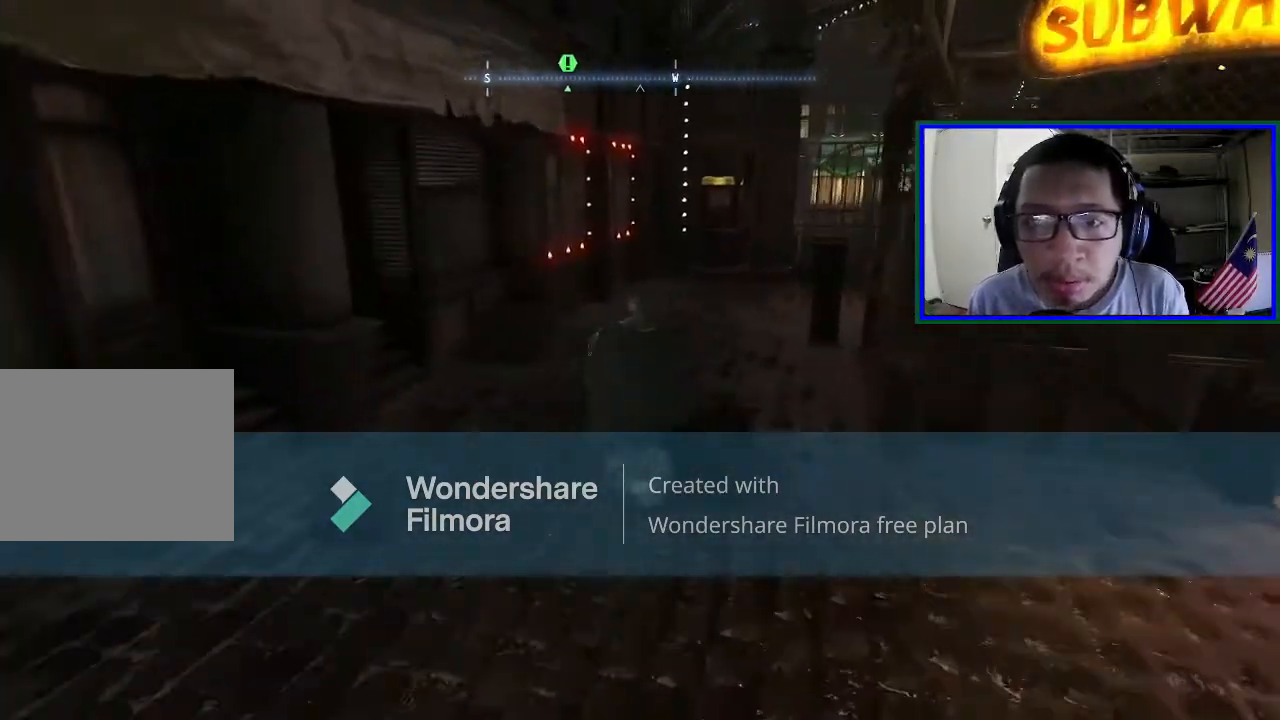
{"buttons": ["A"], "left_stick": "up-right", "right_stick": "center", "events": []}
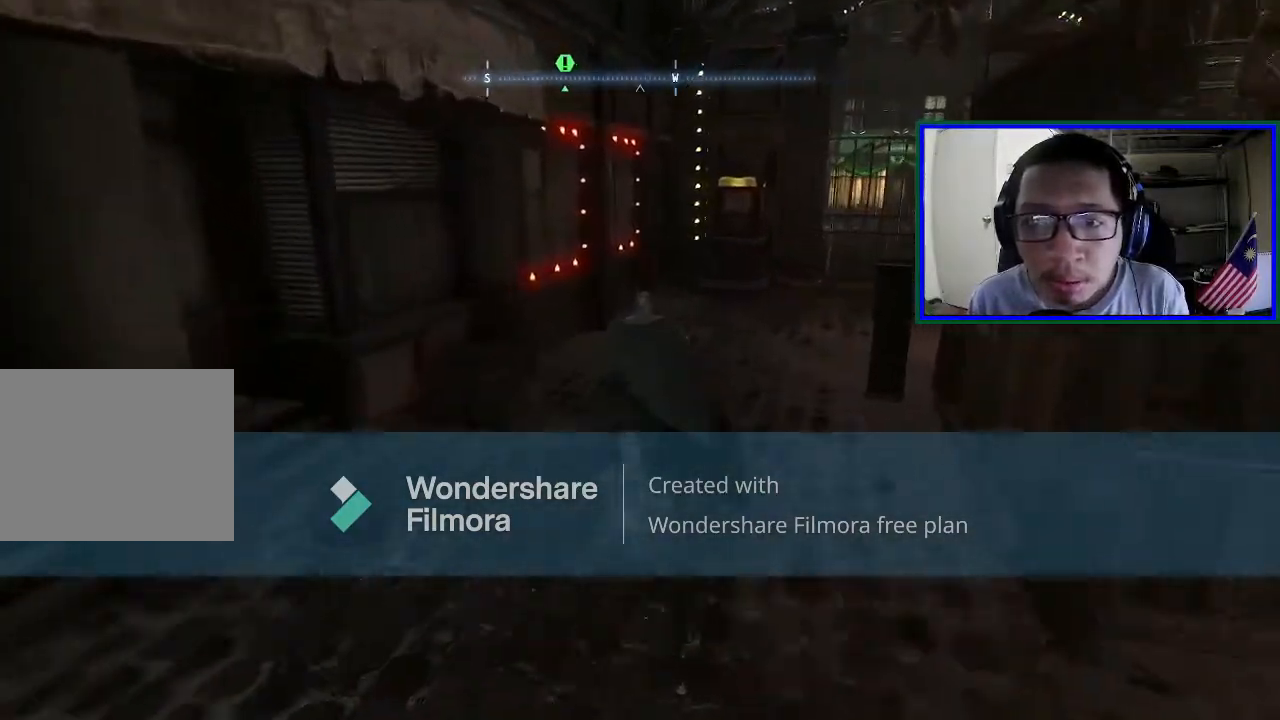
{"buttons": ["A"], "left_stick": "up-right", "right_stick": "center", "events": []}
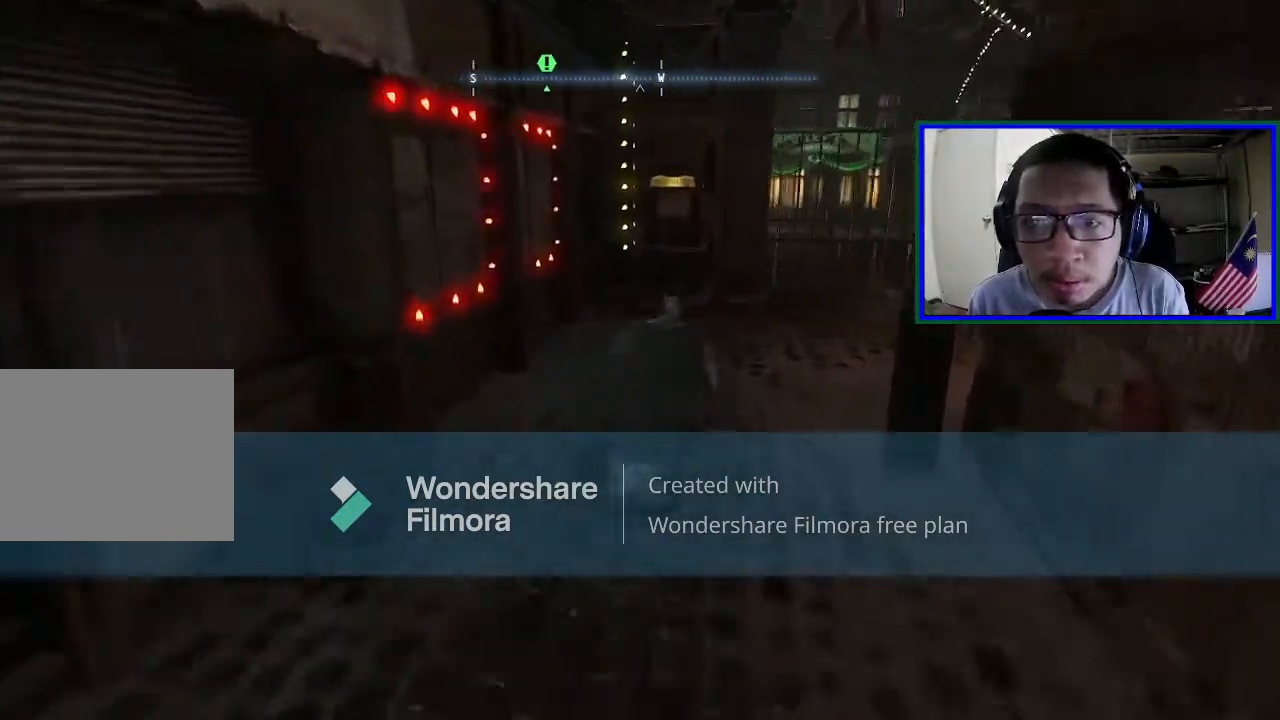
{"buttons": ["A"], "left_stick": "up-right", "right_stick": "center", "events": []}
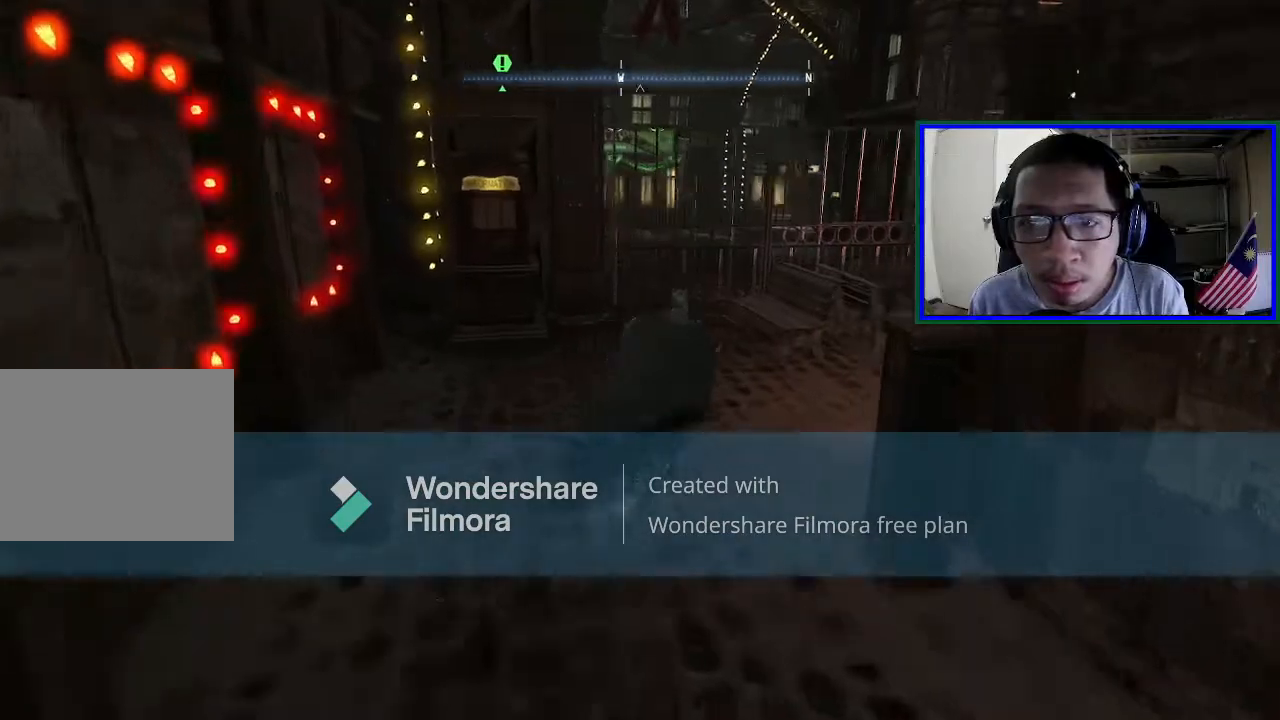
{"buttons": ["A"], "left_stick": "up", "right_stick": "center", "events": [[333, "left_stick", "up"]]}
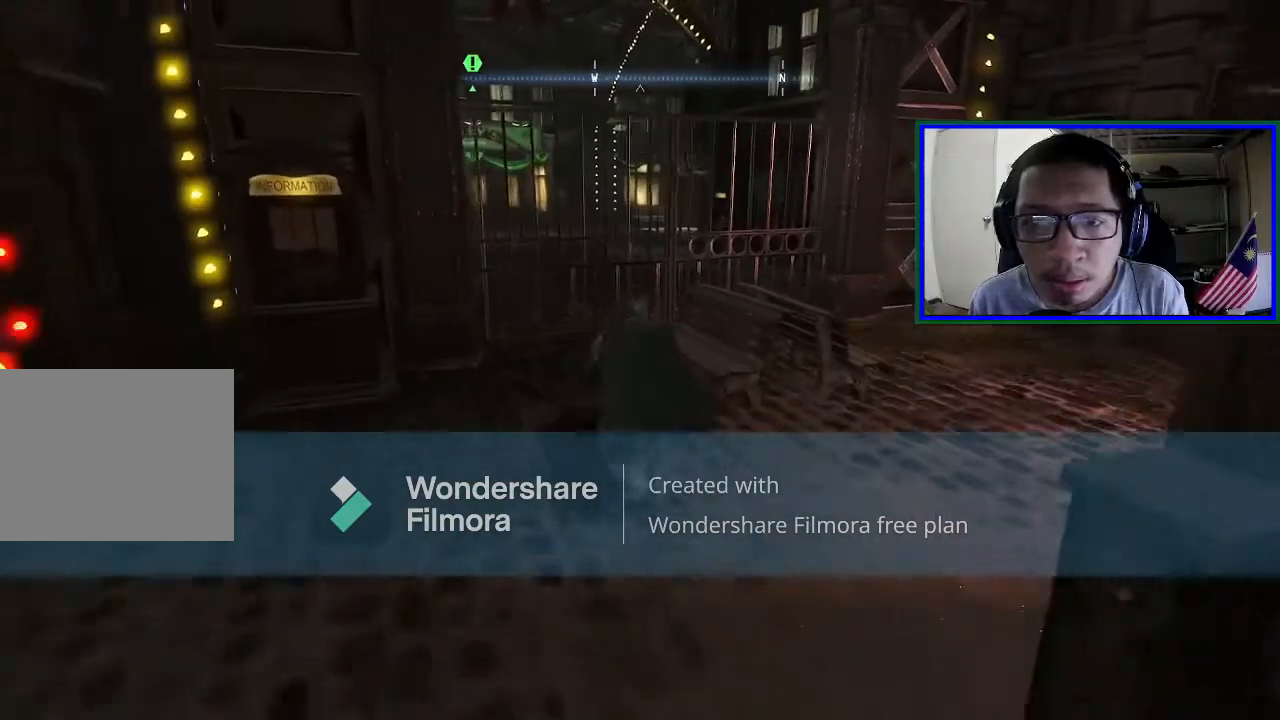
{"buttons": ["A"], "left_stick": "up", "right_stick": "center", "events": [[167, "left_stick", "up-left"], [433, "left_stick", "up"]]}
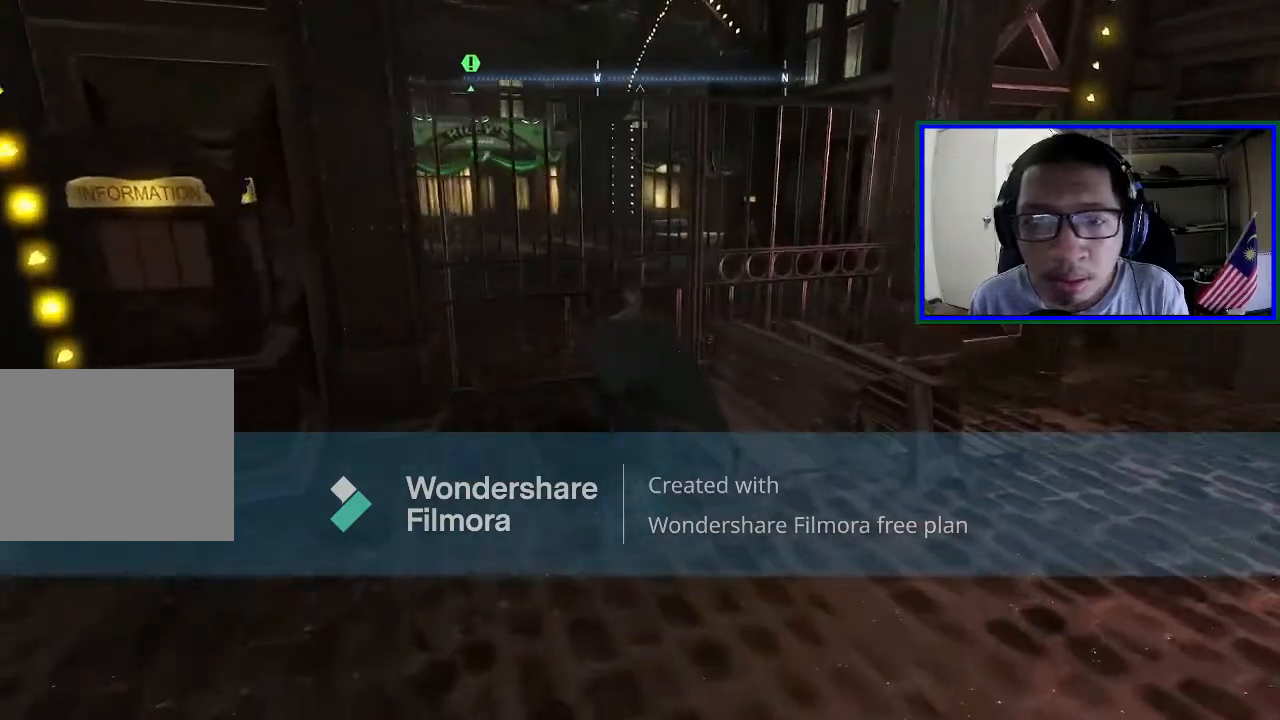
{"buttons": ["A"], "left_stick": "up", "right_stick": "center", "events": []}
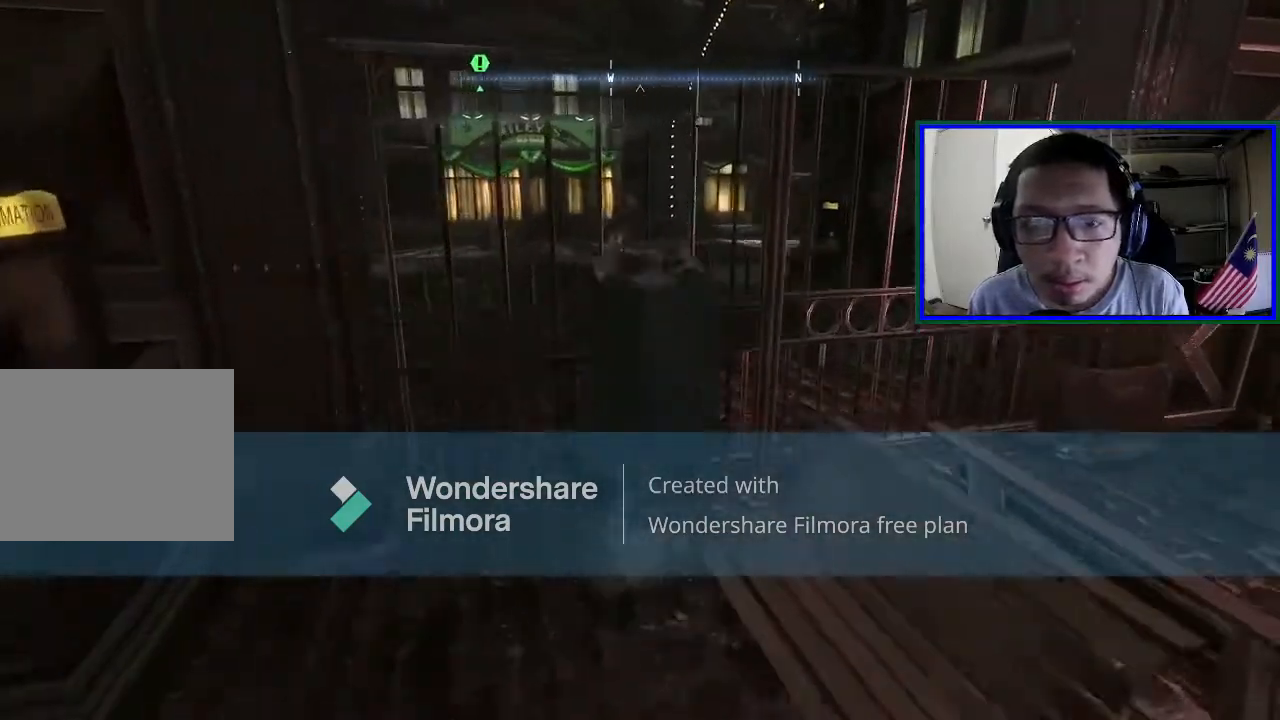
{"buttons": ["A"], "left_stick": "up", "right_stick": "center", "events": []}
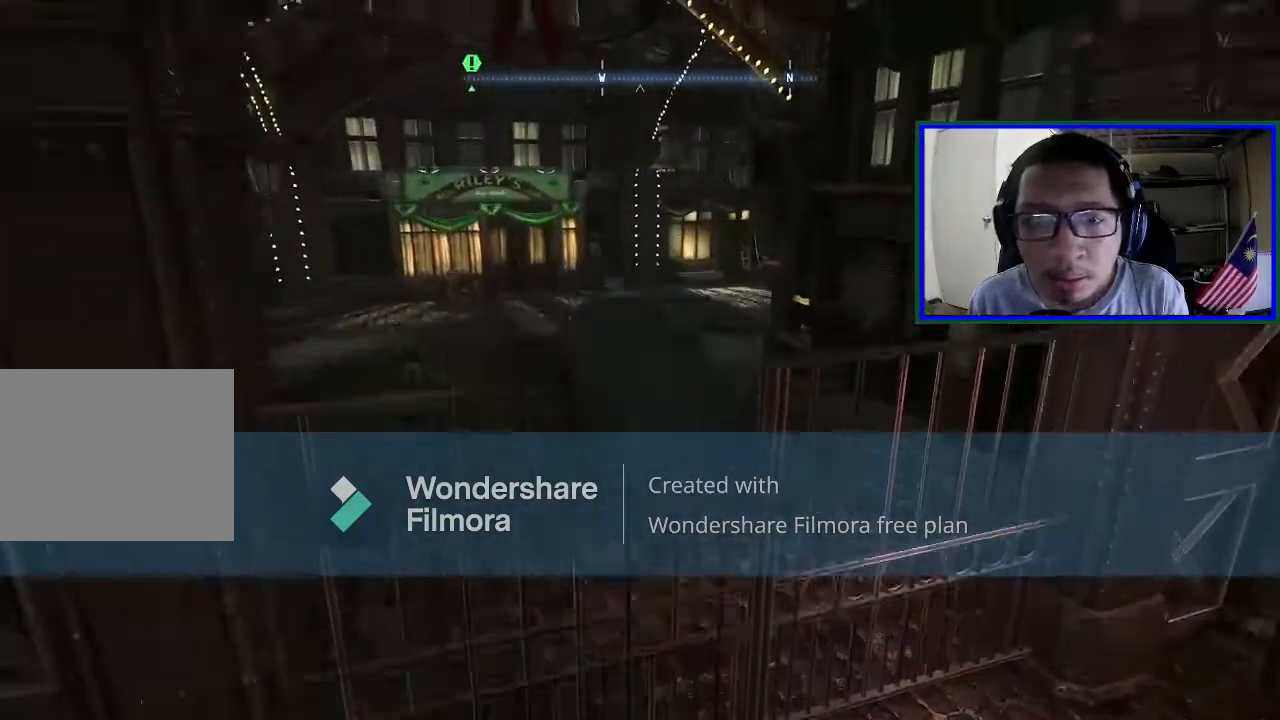
{"buttons": ["A"], "left_stick": "up", "right_stick": "center", "events": []}
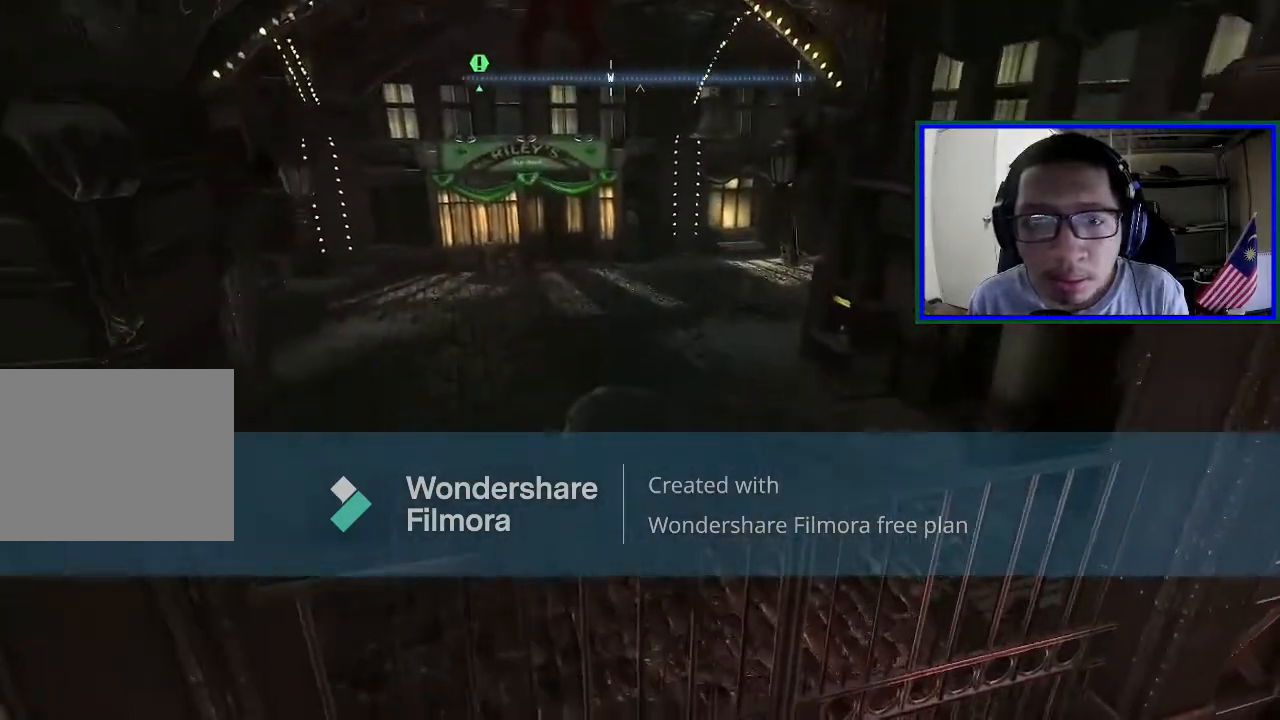
{"buttons": ["A"], "left_stick": "up", "right_stick": "center", "events": []}
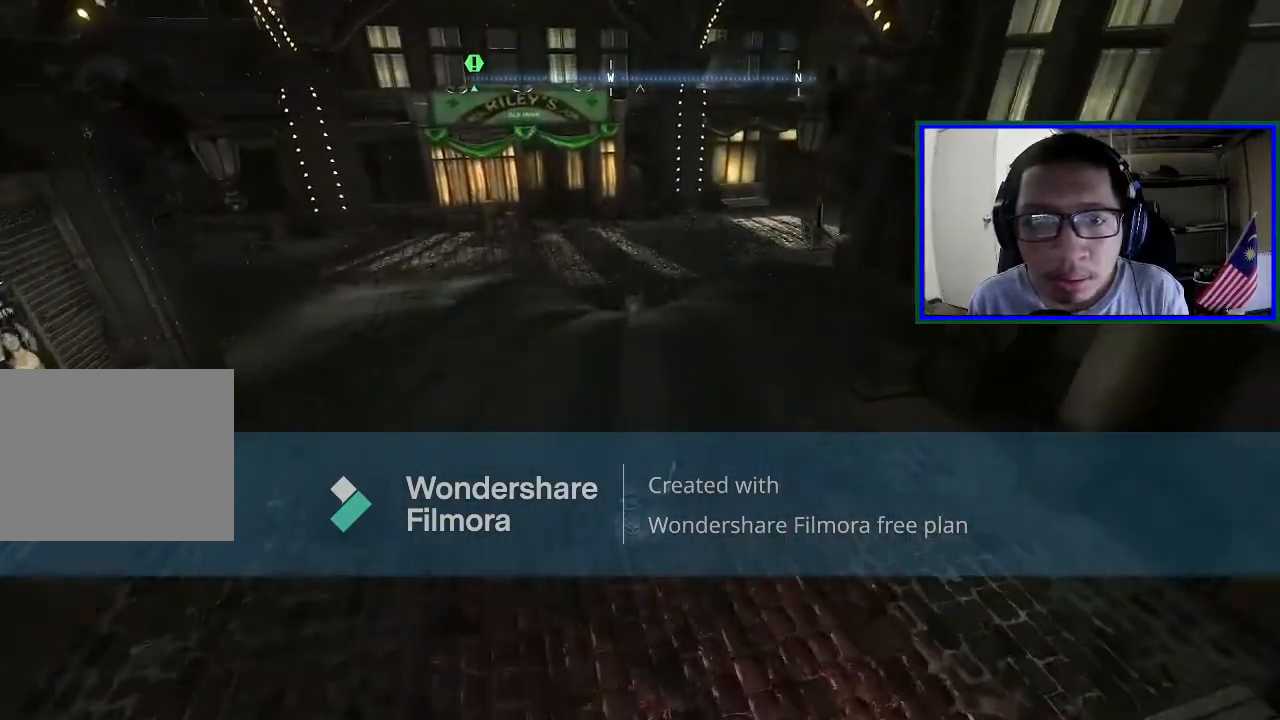
{"buttons": ["A"], "left_stick": "up", "right_stick": "center", "events": []}
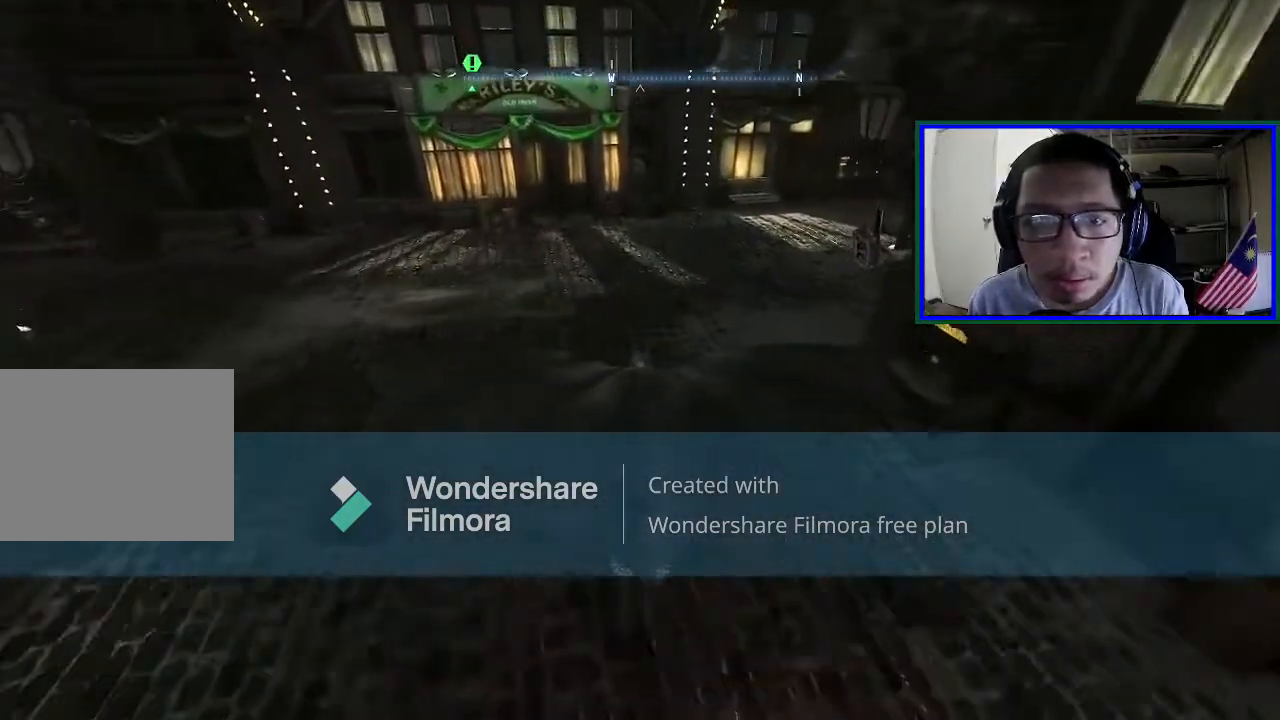
{"buttons": [], "left_stick": "up", "right_stick": "center", "events": [[67, "A", "up"]]}
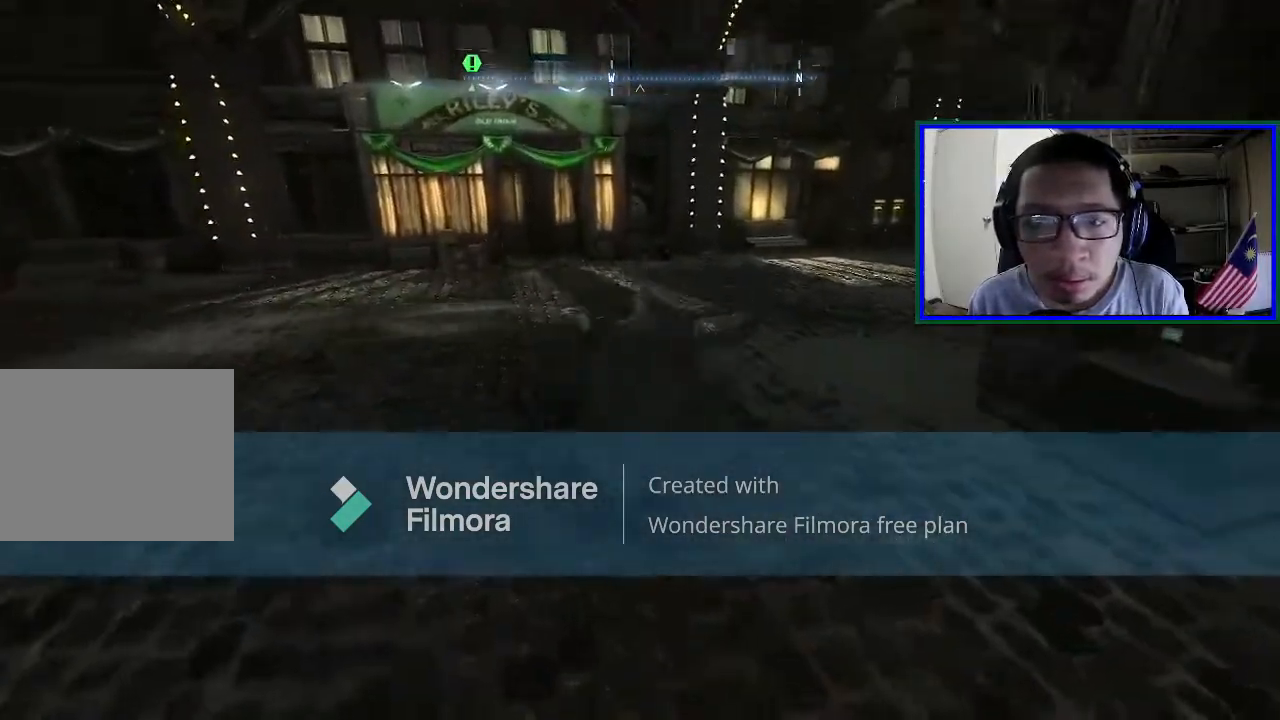
{"buttons": [], "left_stick": "up-right", "right_stick": "left", "events": [[67, "right_stick", "left"], [367, "left_stick", "up-right"]]}
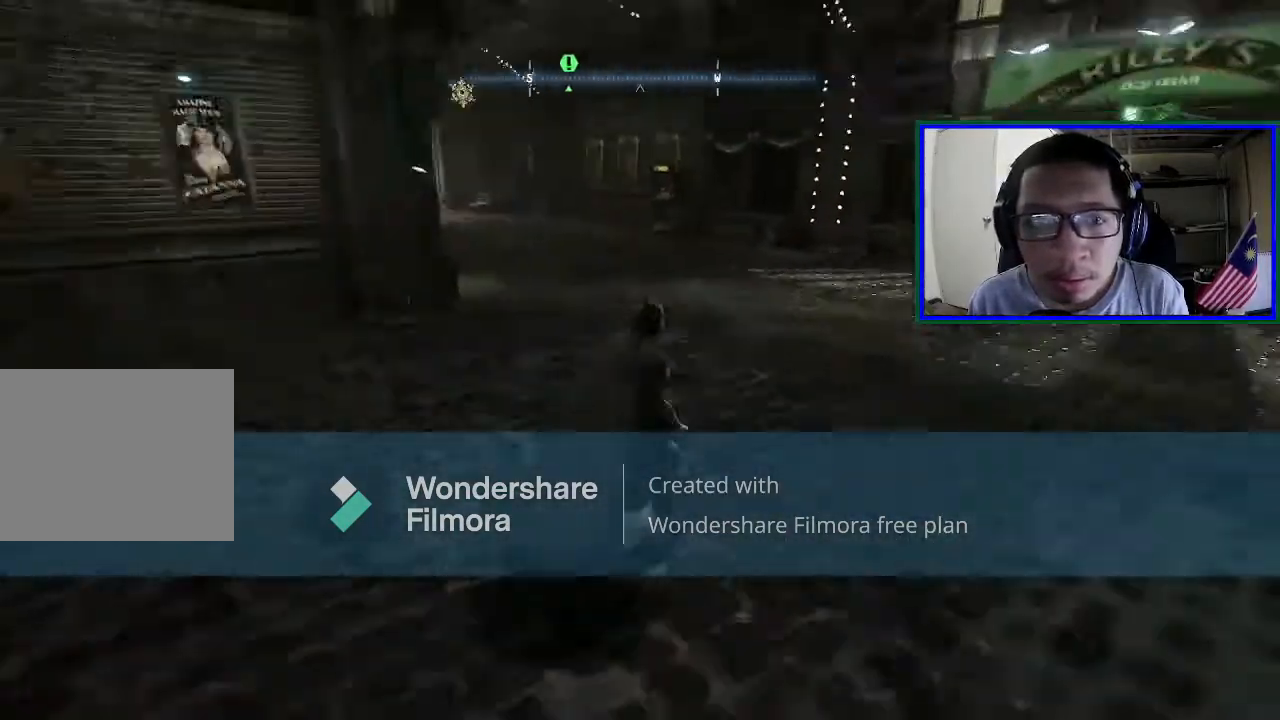
{"buttons": [], "left_stick": "right", "right_stick": "center", "events": [[133, "left_stick", "right"], [133, "right_stick", "up-left"], [300, "right_stick", "center"]]}
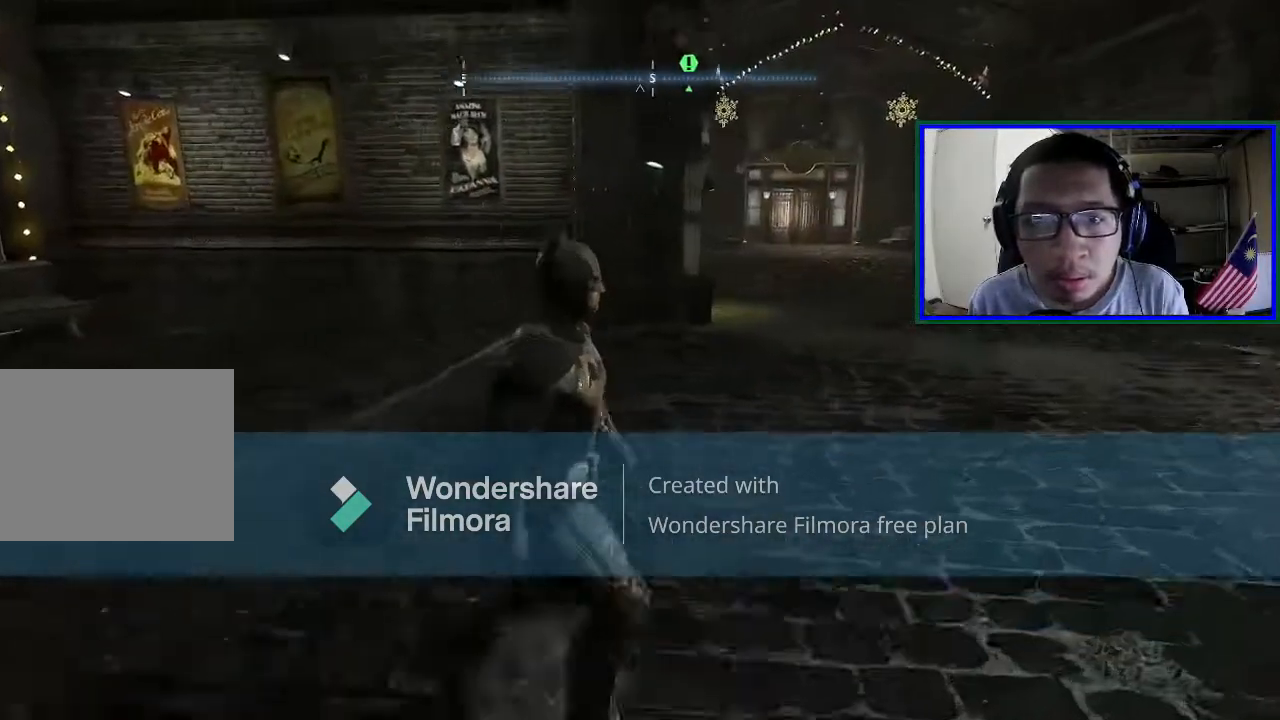
{"buttons": [], "left_stick": "right", "right_stick": "center", "events": []}
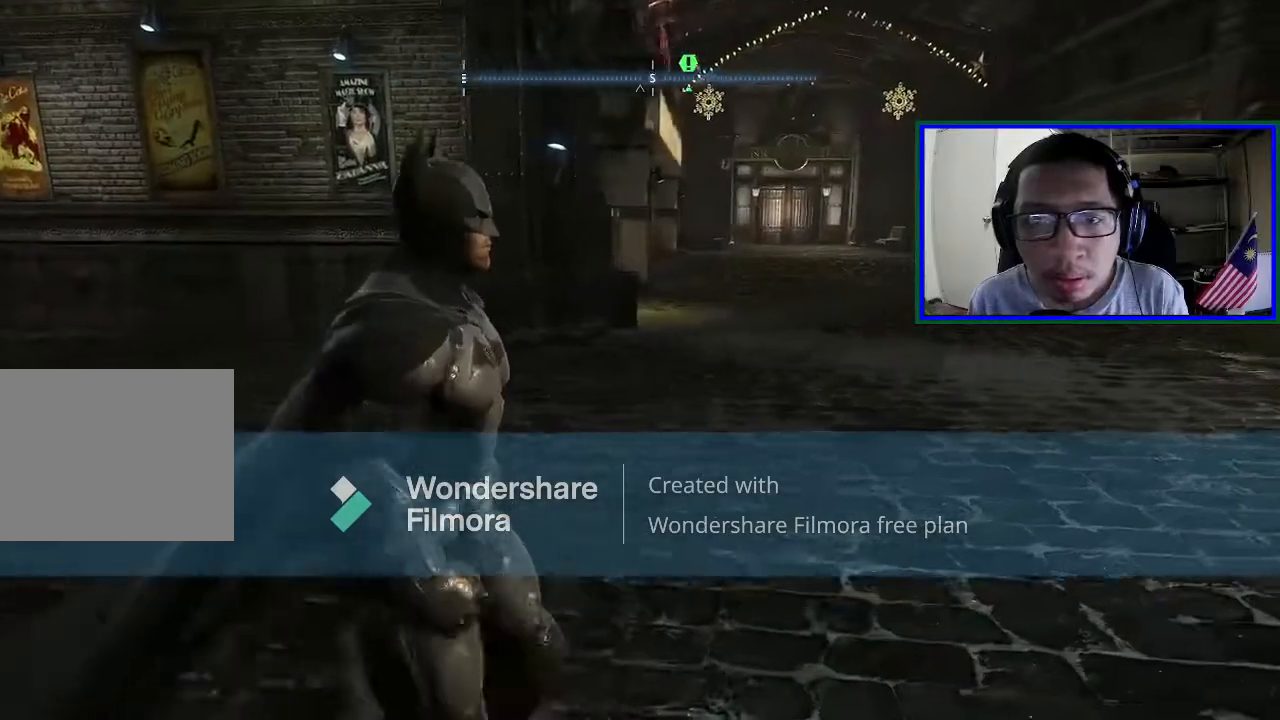
{"buttons": [], "left_stick": "up-right", "right_stick": "center", "events": [[233, "left_stick", "up-right"], [300, "right_stick", "right"], [500, "right_stick", "center"]]}